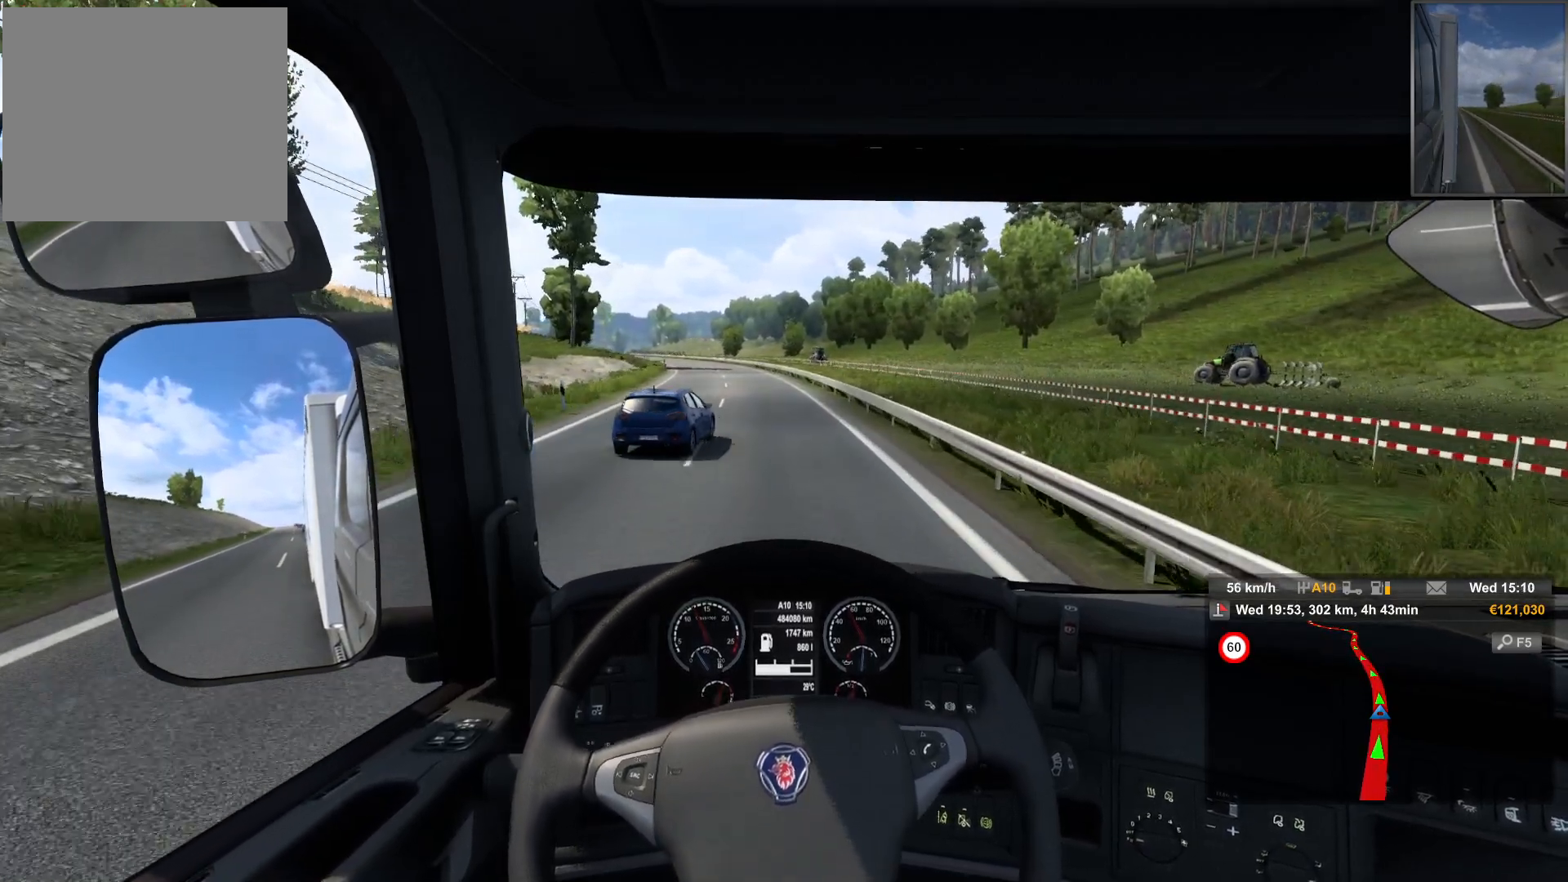
Gameplay with a controller (PlayStation layout); each line is a JSON object with the inputs held at the frame after it. "events" lists button and stick changes between this image and that frame as [ms after this image, input, new state], when the widget could be followed in between.
{"buttons": [], "left_stick": "center", "right_stick": "center", "events": []}
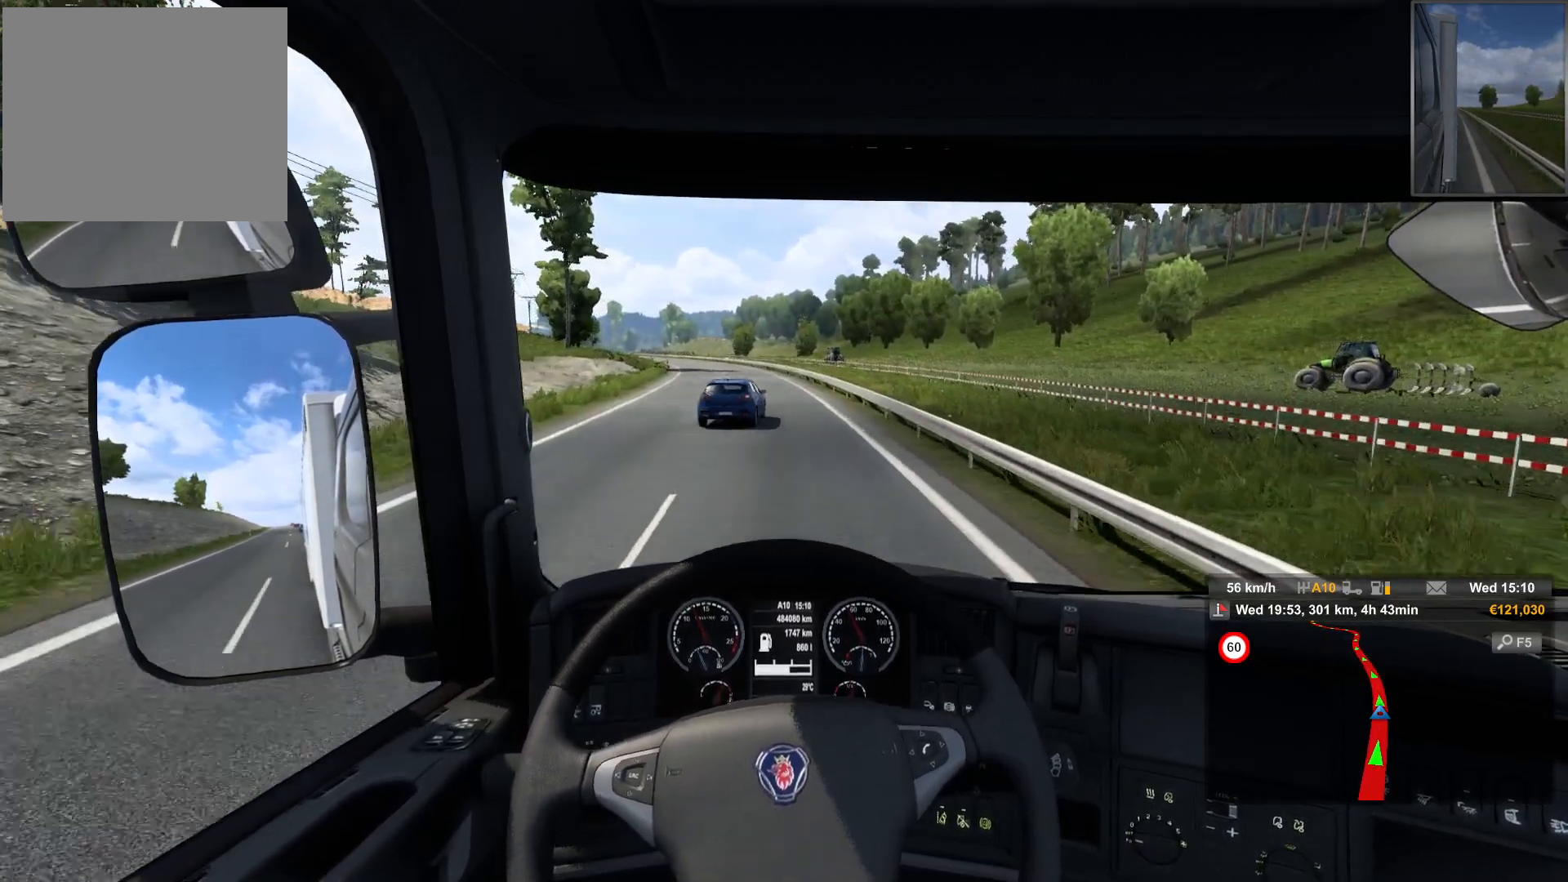
{"buttons": [], "left_stick": "center", "right_stick": "center", "events": []}
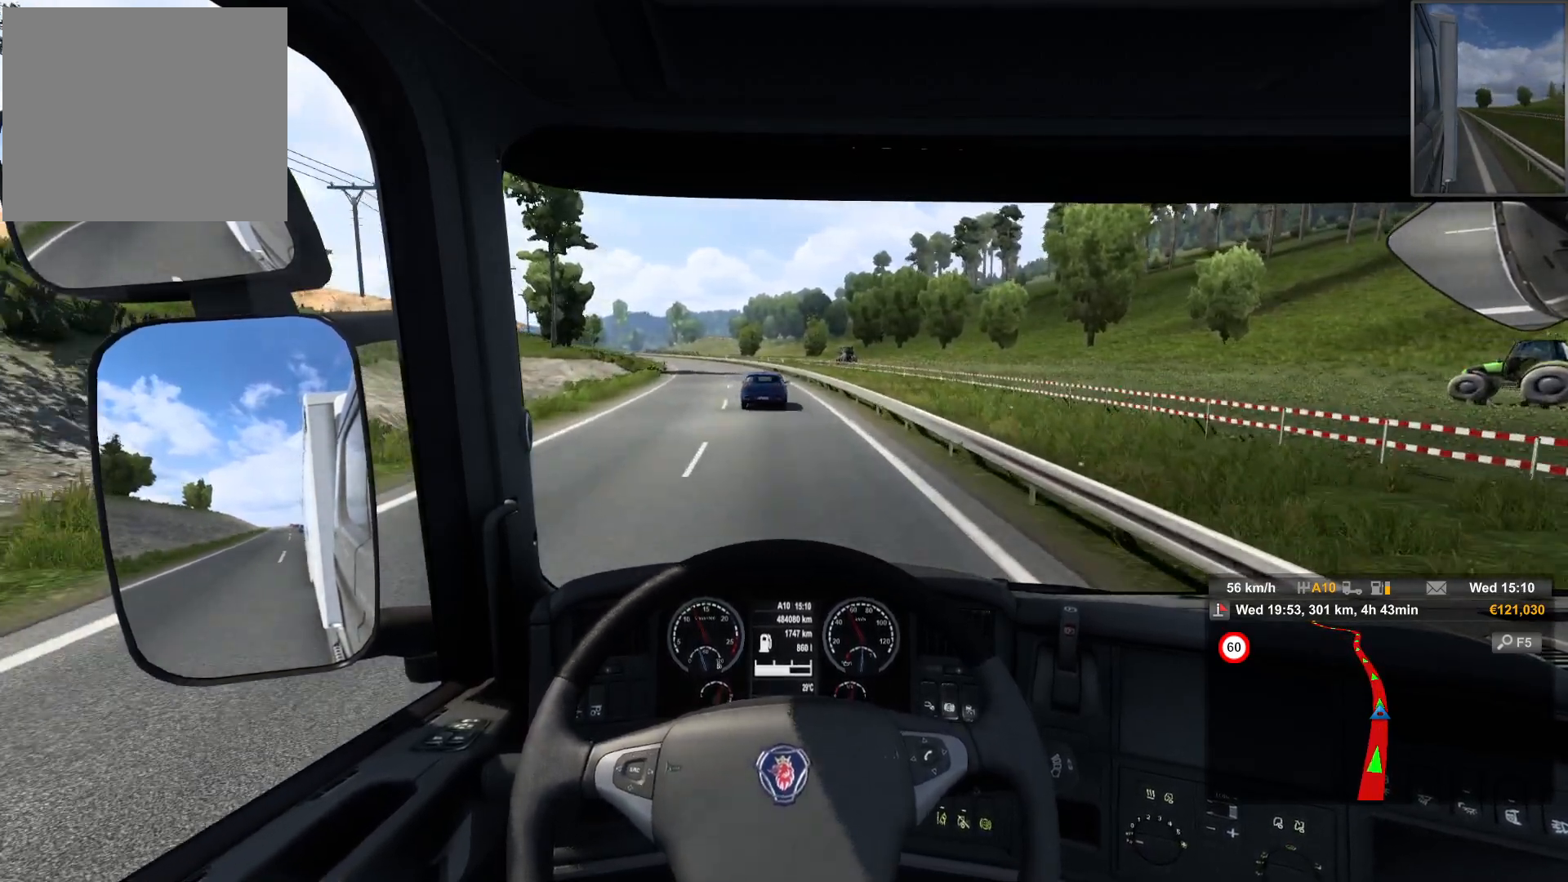
{"buttons": [], "left_stick": "center", "right_stick": "center", "events": []}
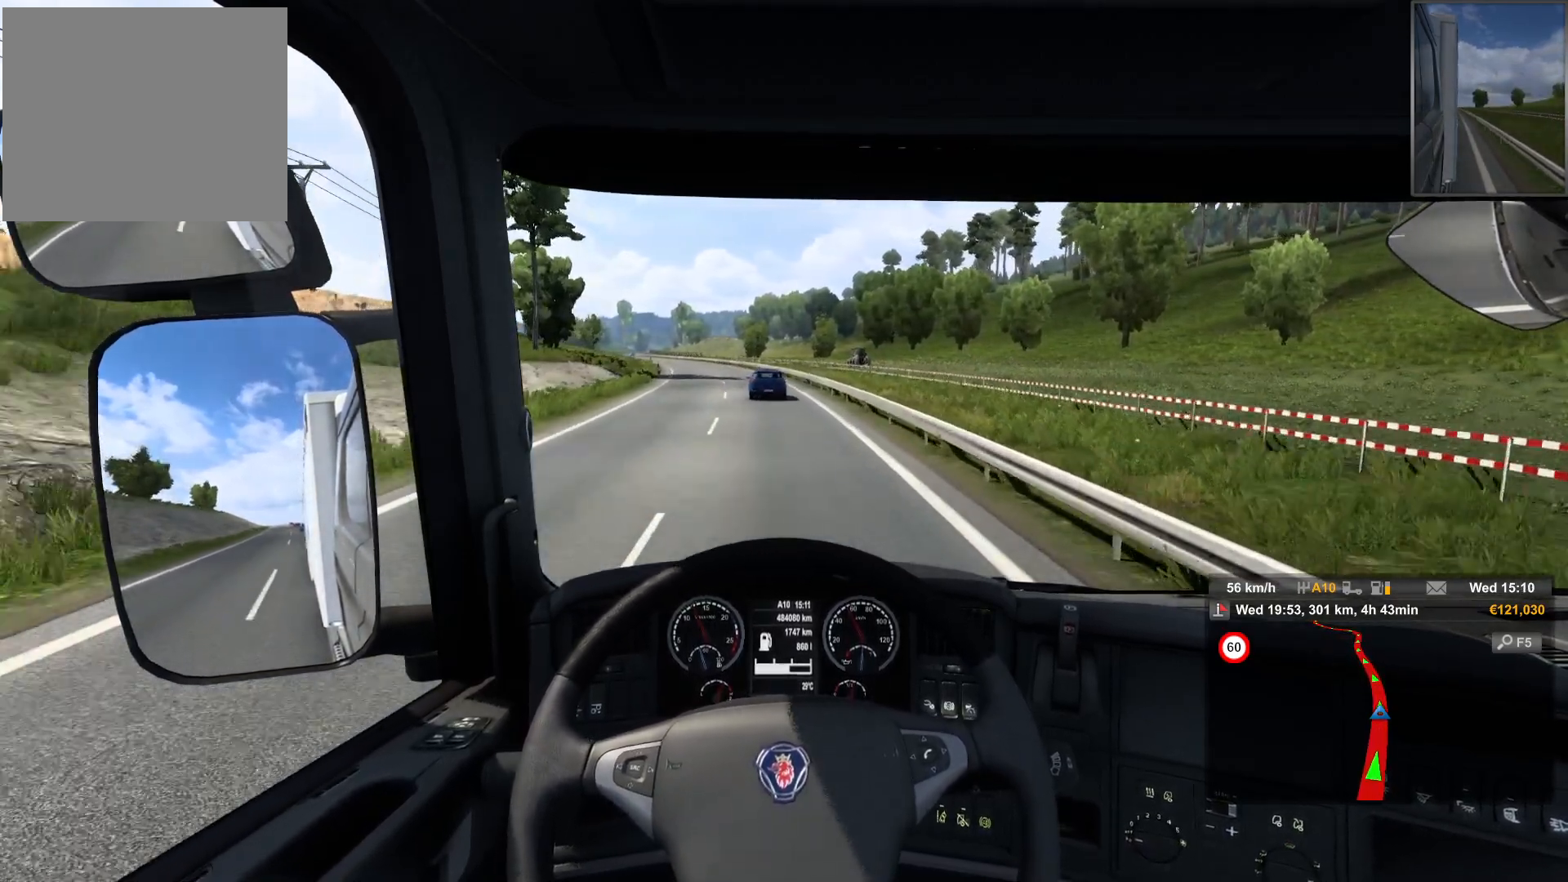
{"buttons": [], "left_stick": "center", "right_stick": "center", "events": []}
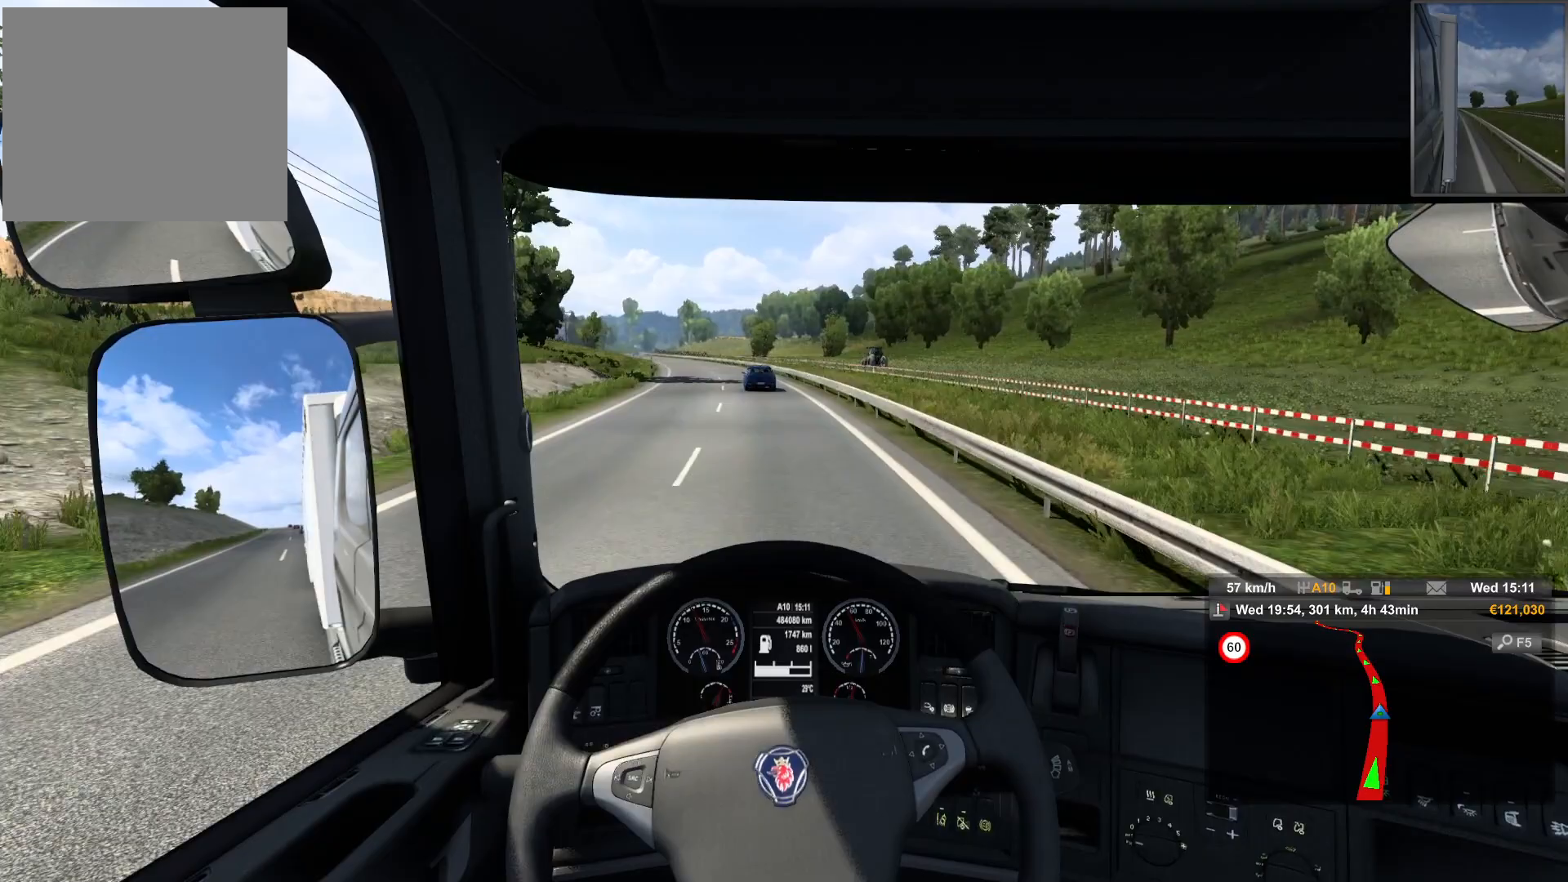
{"buttons": [], "left_stick": "center", "right_stick": "center", "events": []}
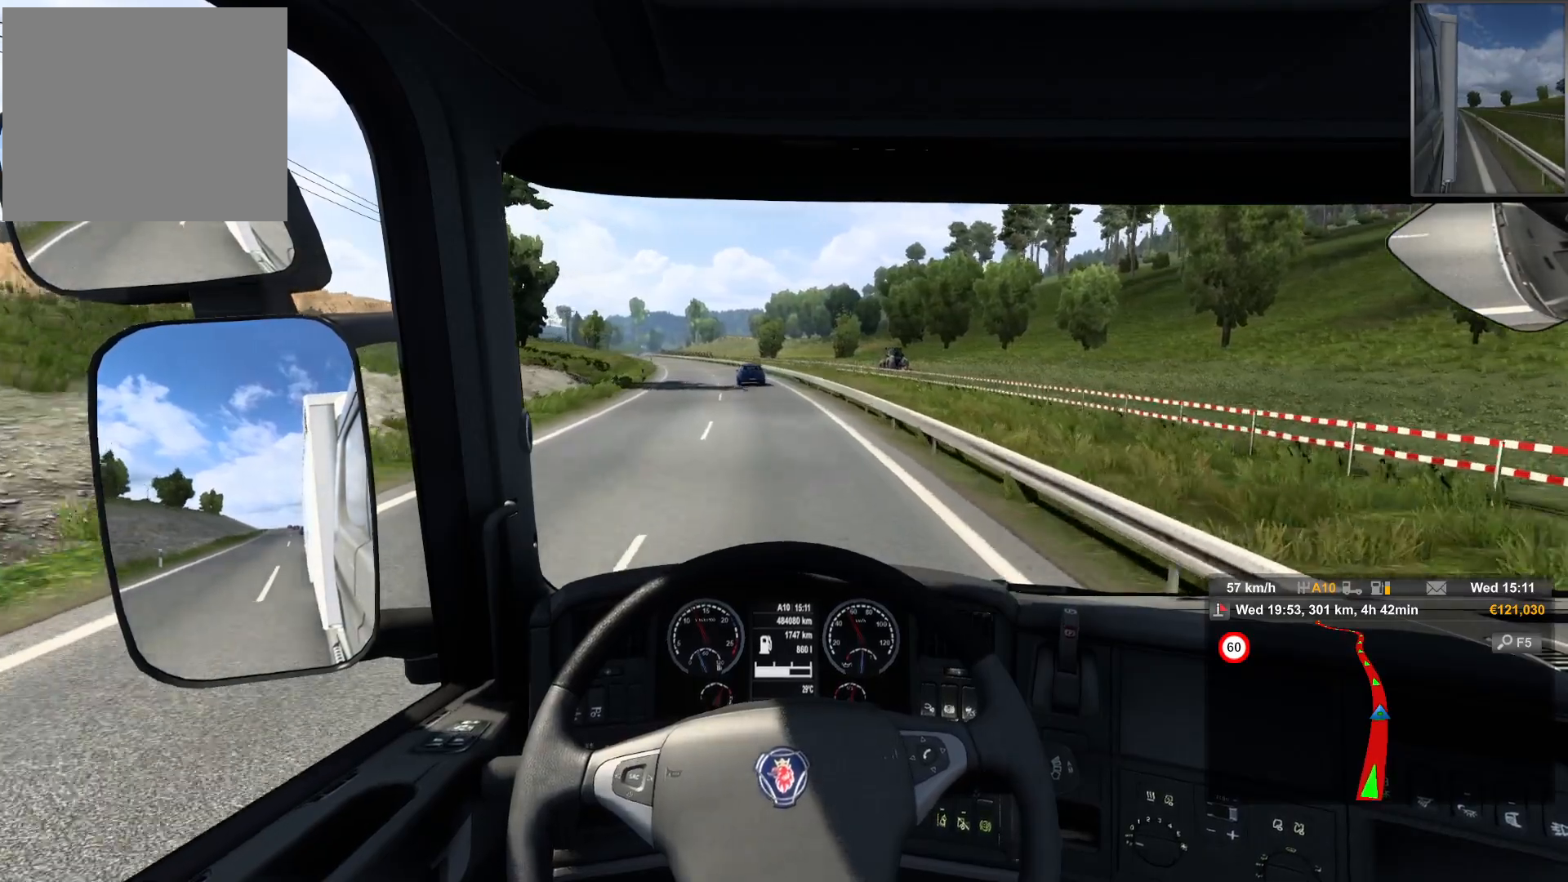
{"buttons": [], "left_stick": "center", "right_stick": "center", "events": []}
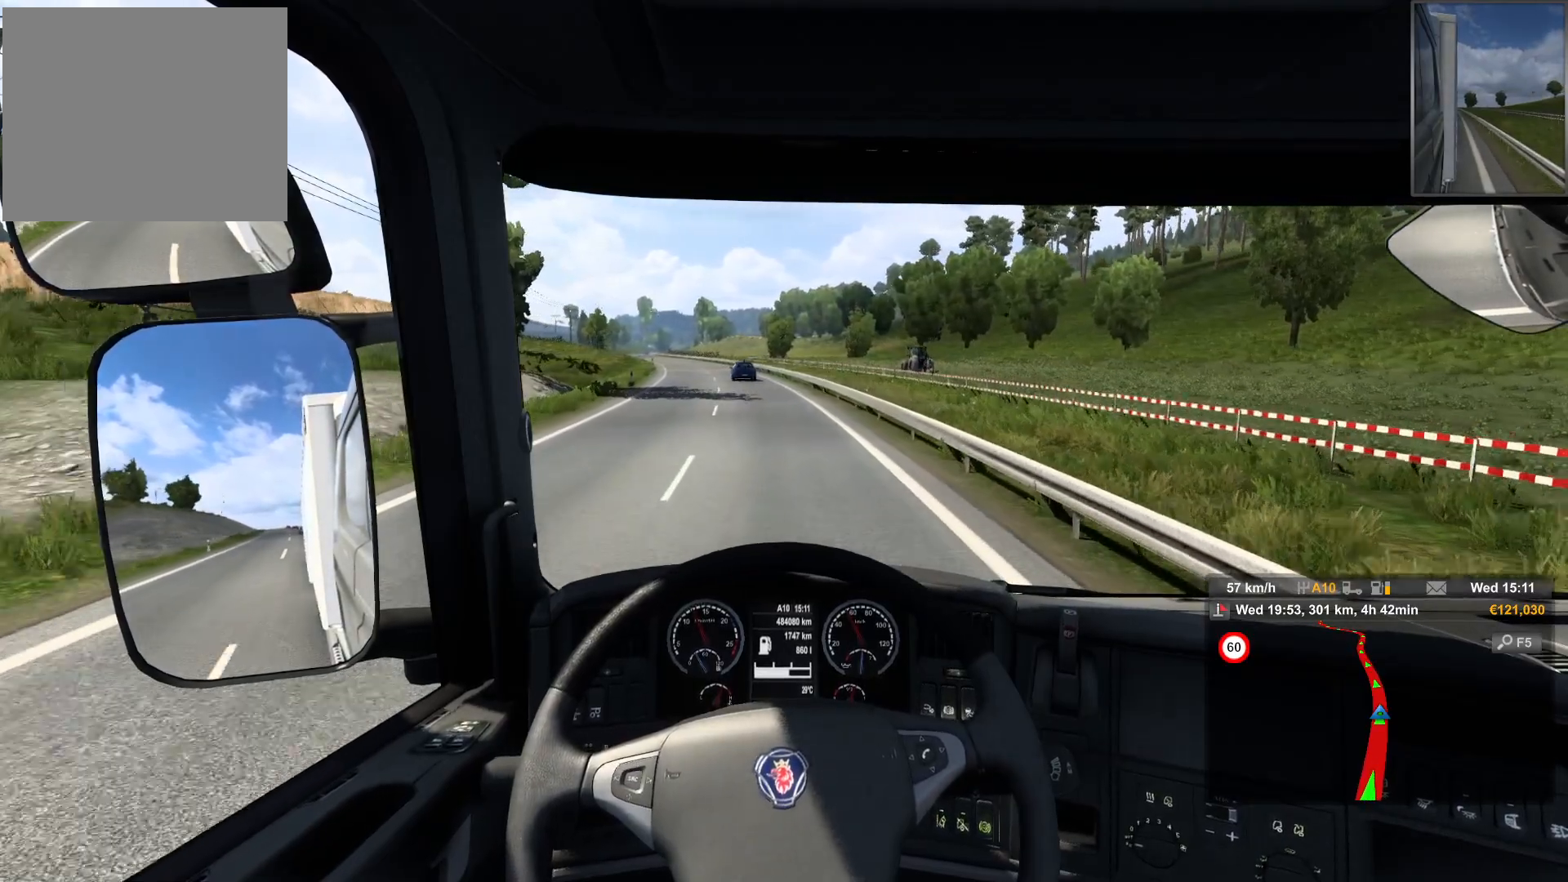
{"buttons": [], "left_stick": "left", "right_stick": "center", "events": [[267, "left_stick", "left"]]}
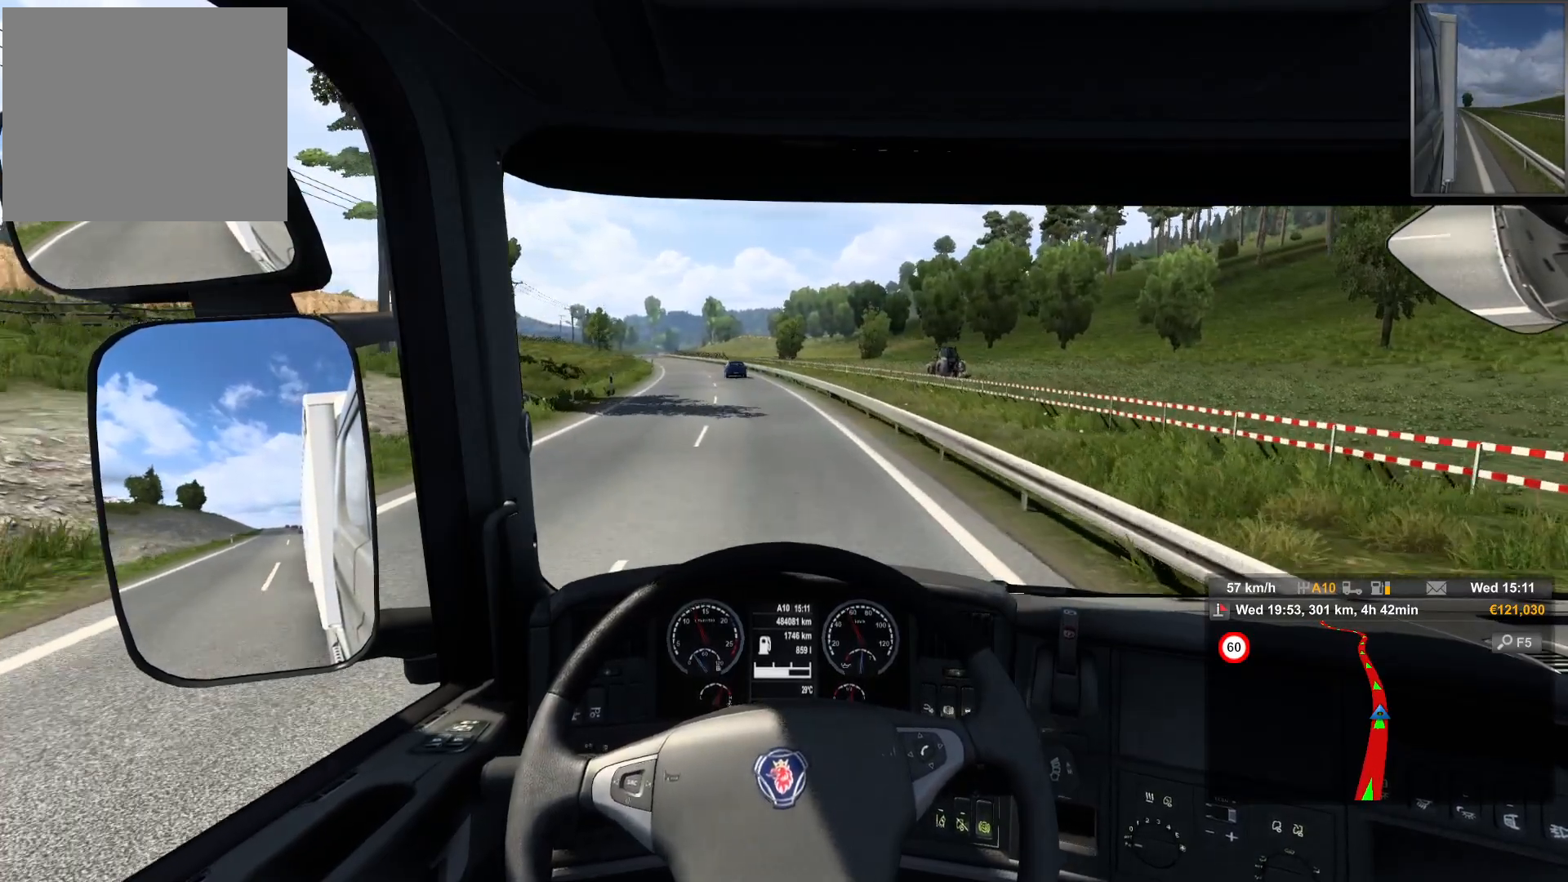
{"buttons": [], "left_stick": "center", "right_stick": "center", "events": [[483, "left_stick", "center"]]}
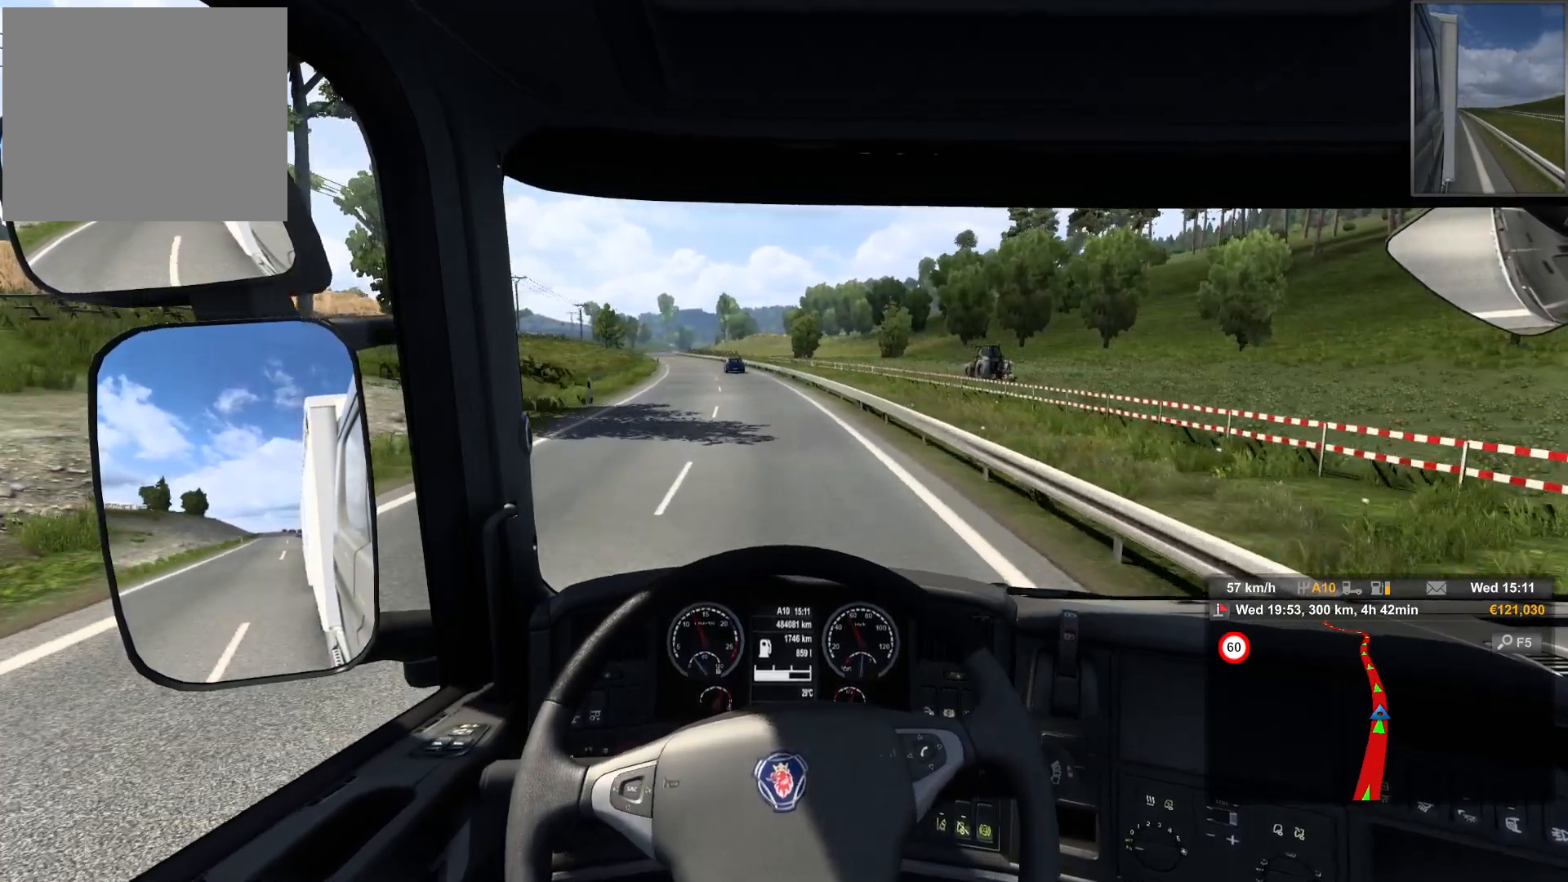
{"buttons": [], "left_stick": "center", "right_stick": "center", "events": []}
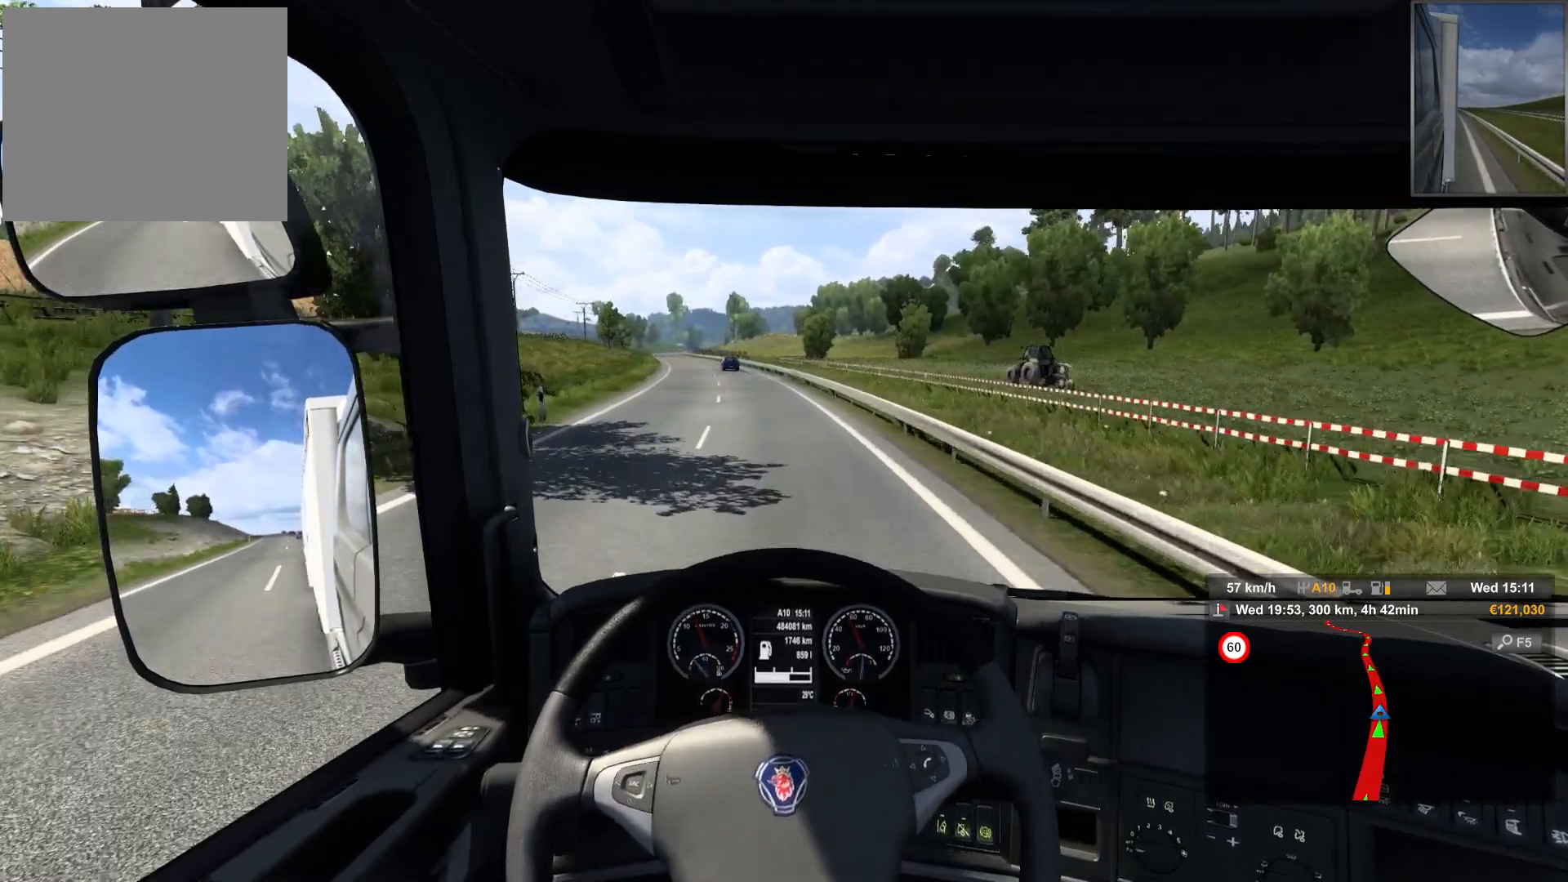
{"buttons": [], "left_stick": "center", "right_stick": "center", "events": []}
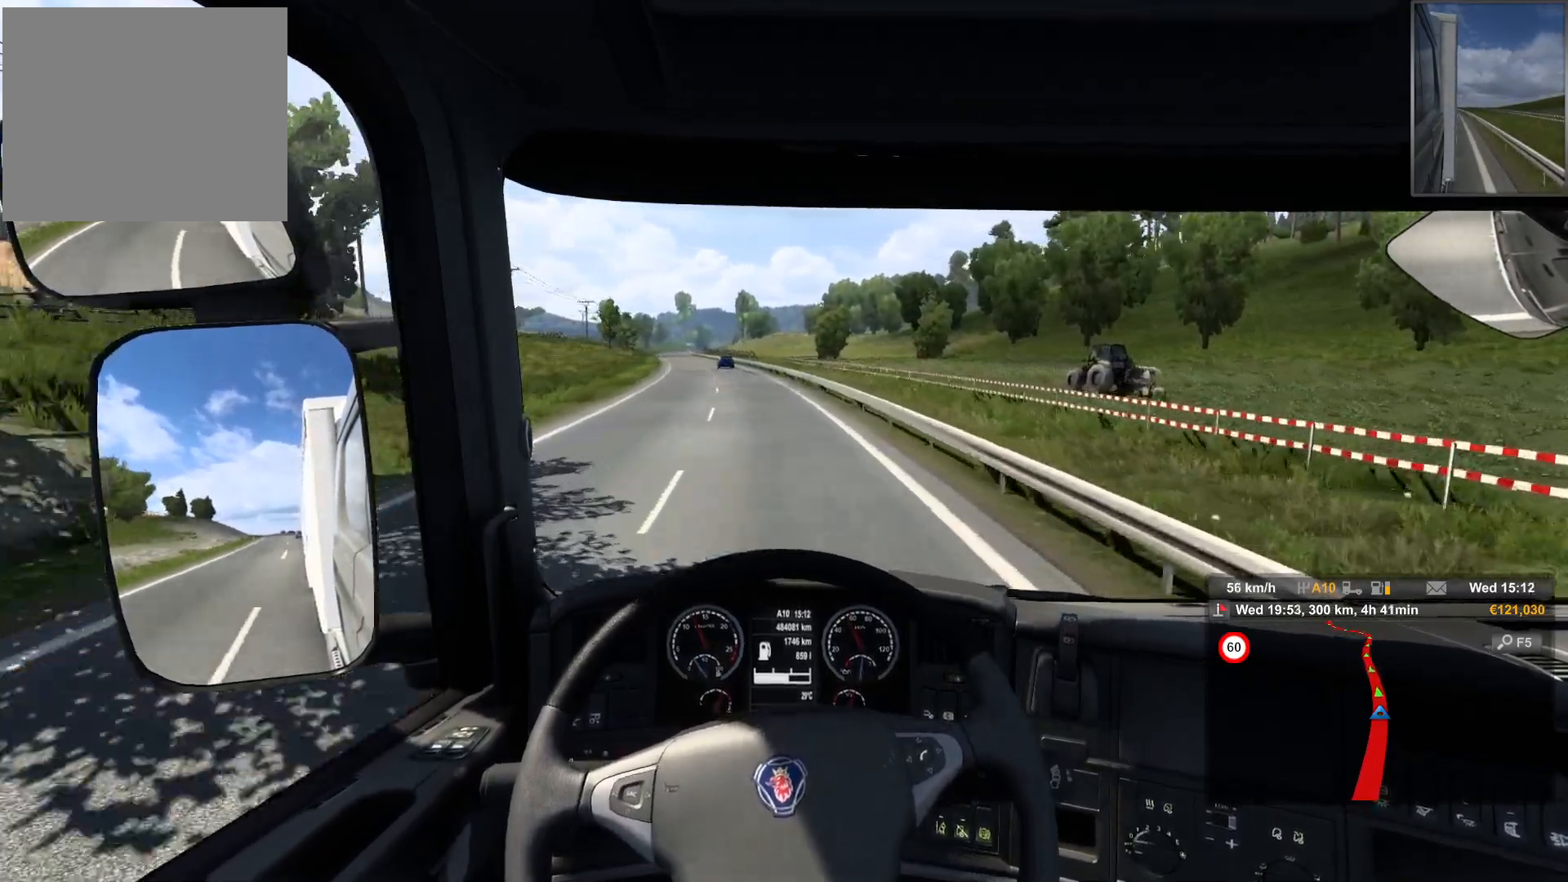
{"buttons": [], "left_stick": "left", "right_stick": "center", "events": [[233, "left_stick", "left"]]}
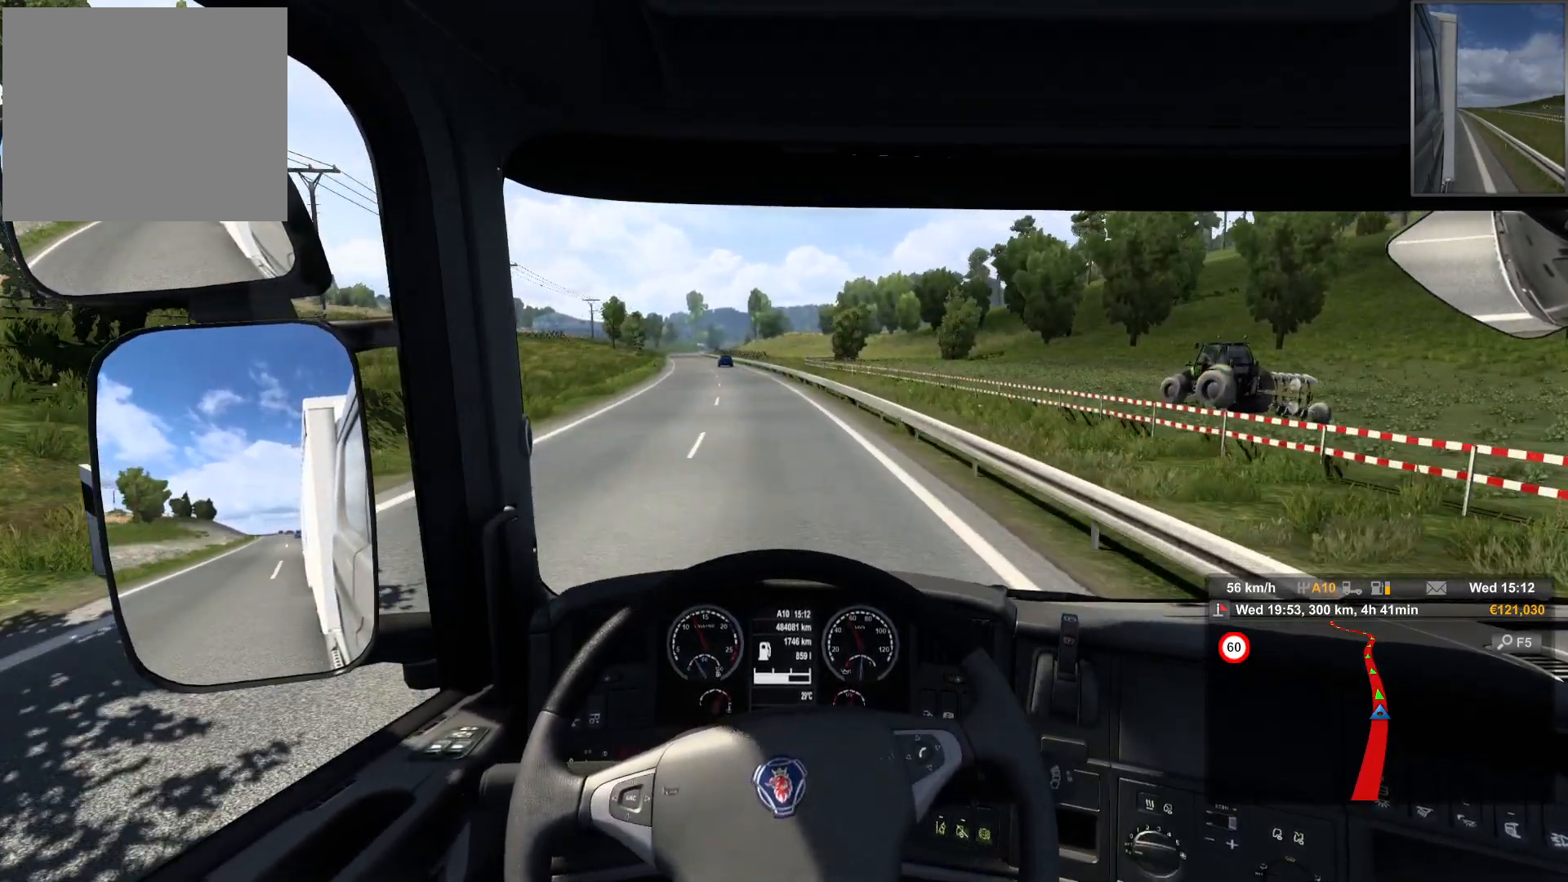
{"buttons": [], "left_stick": "center", "right_stick": "center", "events": [[167, "left_stick", "center"]]}
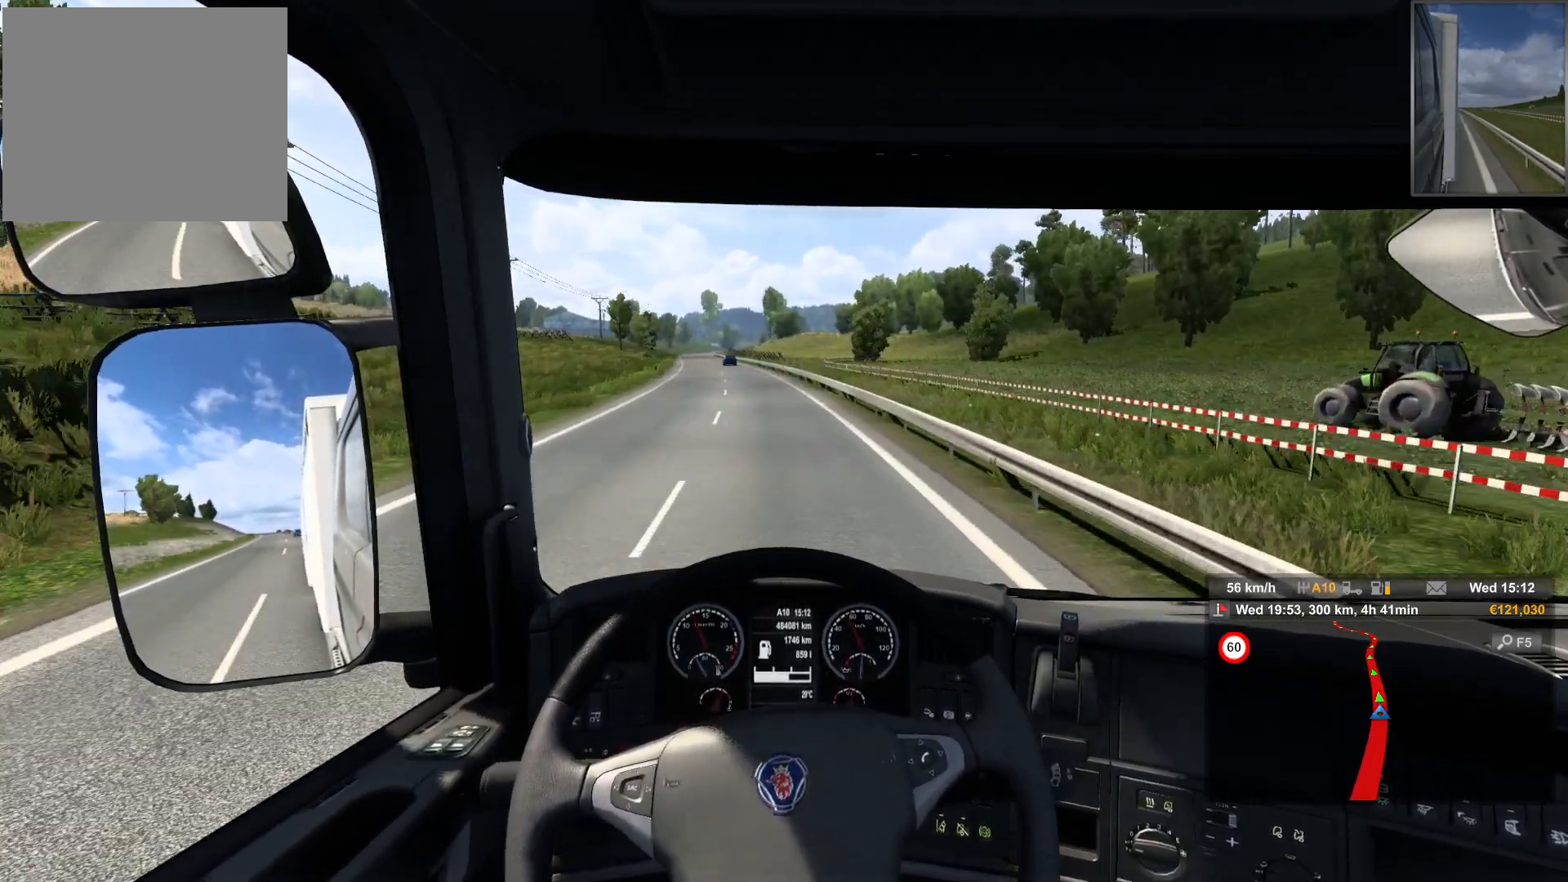
{"buttons": [], "left_stick": "center", "right_stick": "center", "events": []}
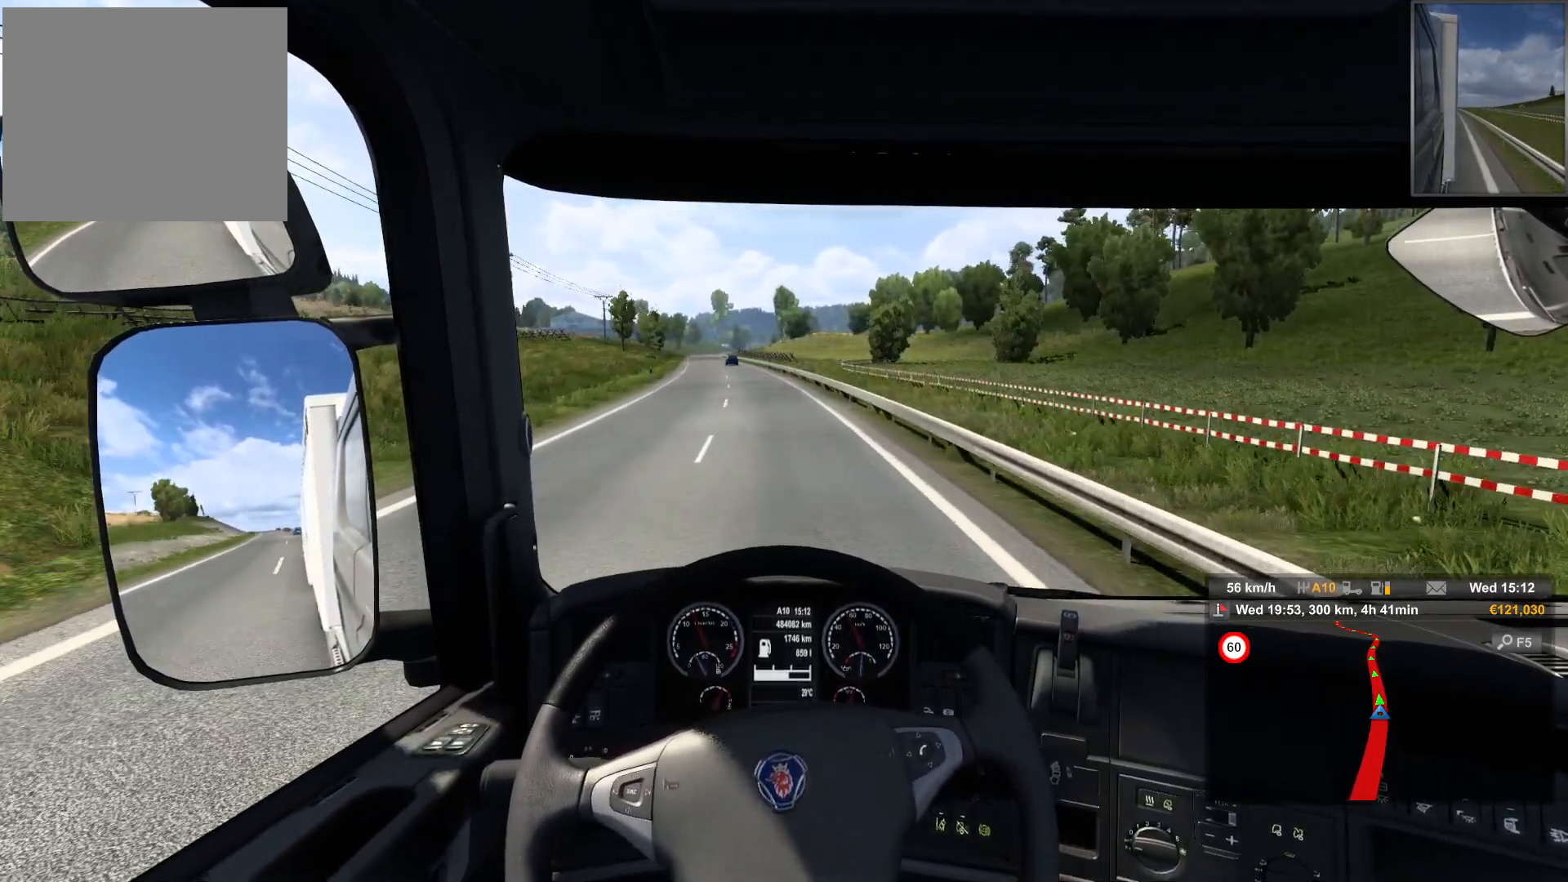
{"buttons": [], "left_stick": "left", "right_stick": "center", "events": [[317, "left_stick", "left"]]}
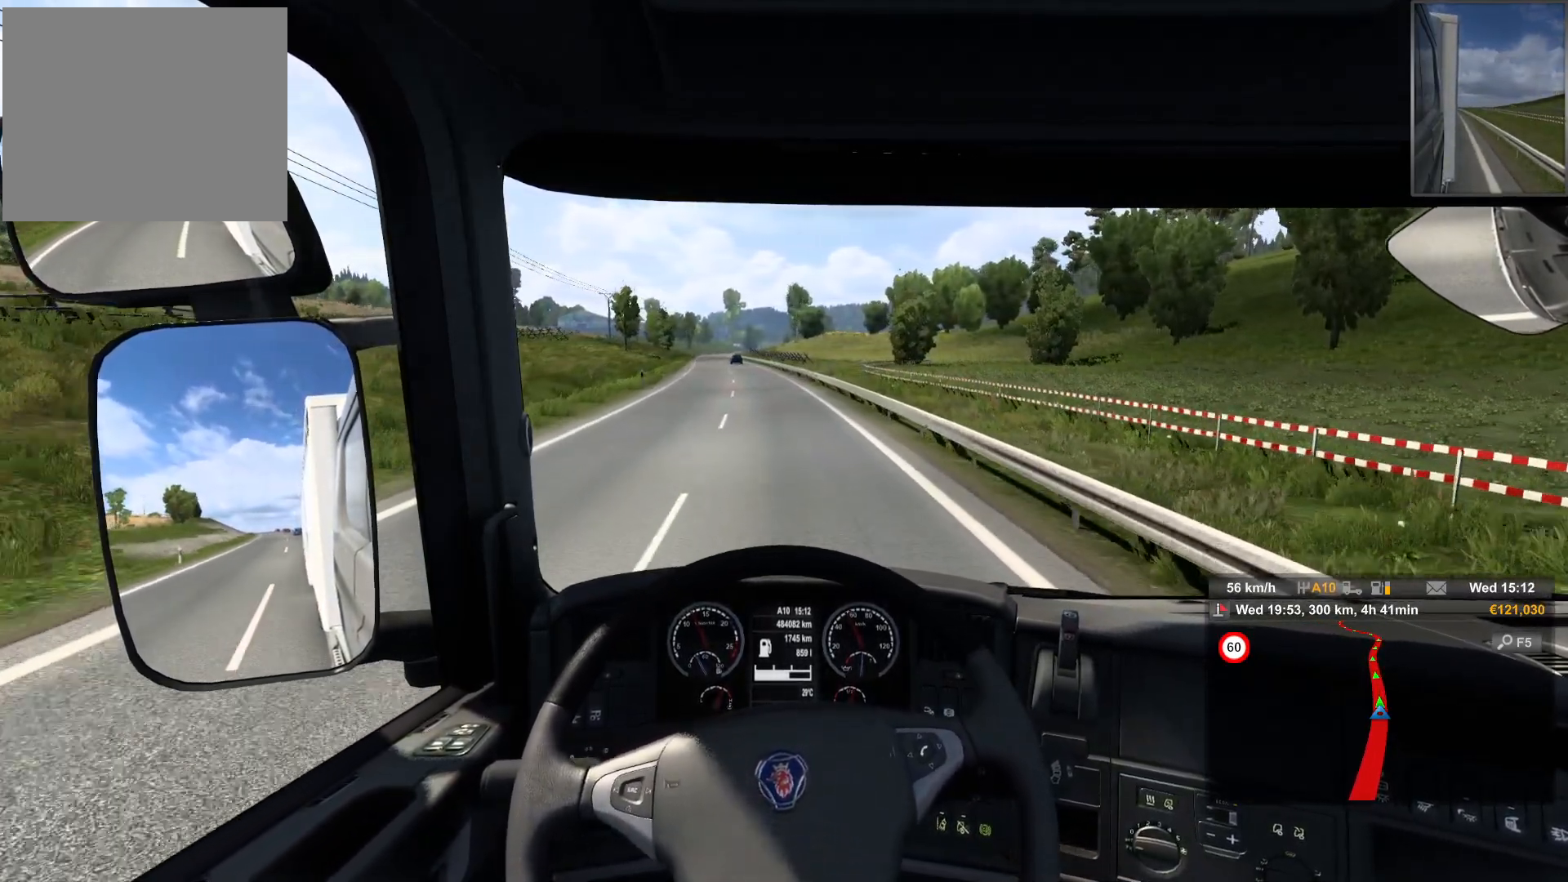
{"buttons": [], "left_stick": "center", "right_stick": "center", "events": [[250, "left_stick", "center"]]}
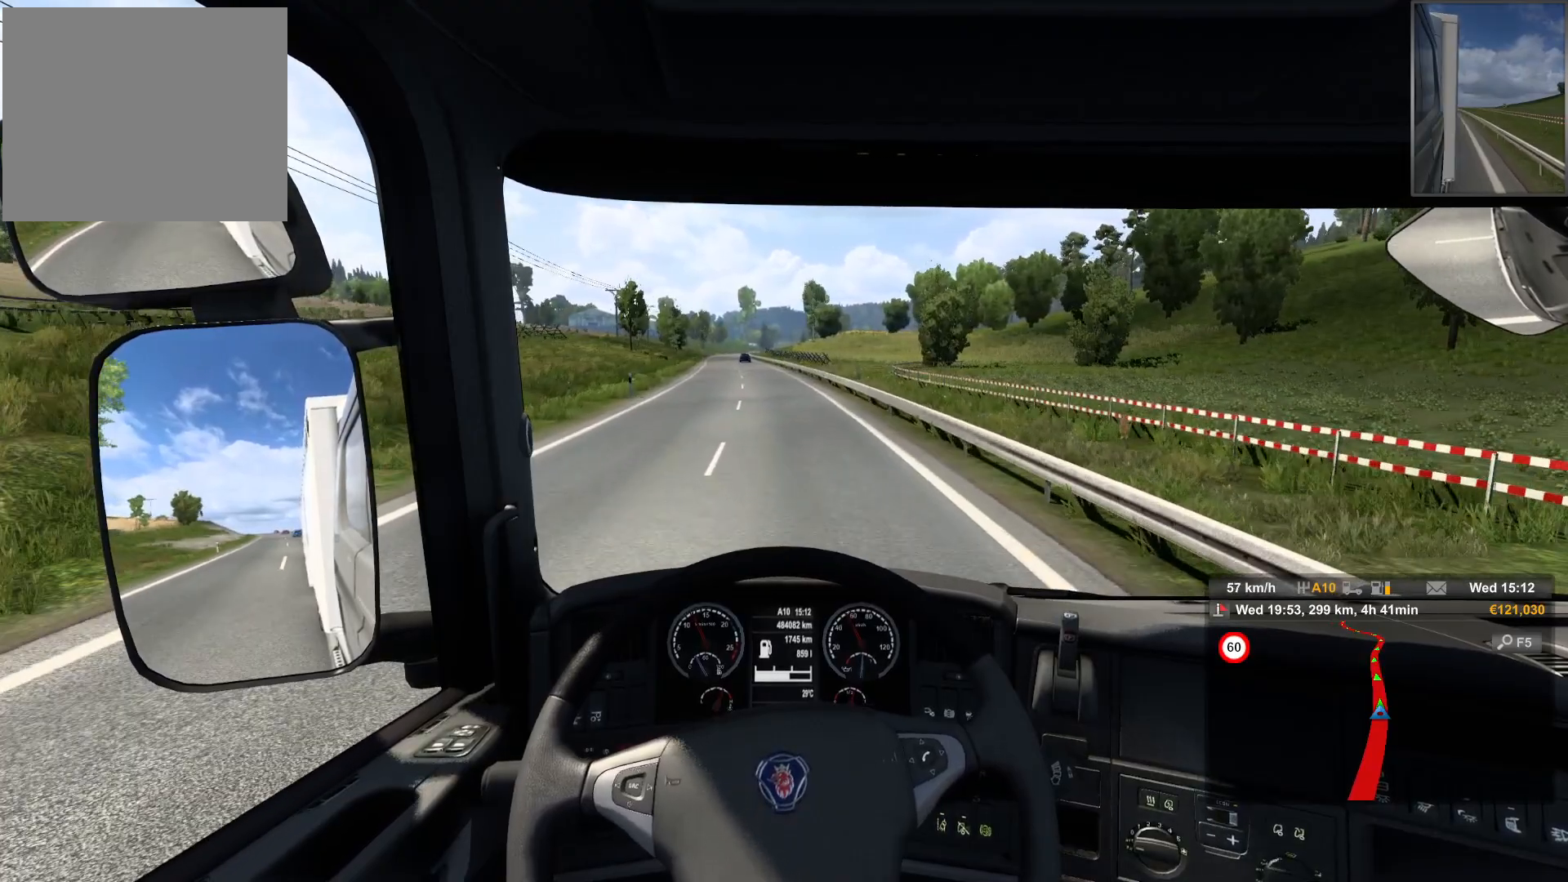
{"buttons": [], "left_stick": "center", "right_stick": "center", "events": []}
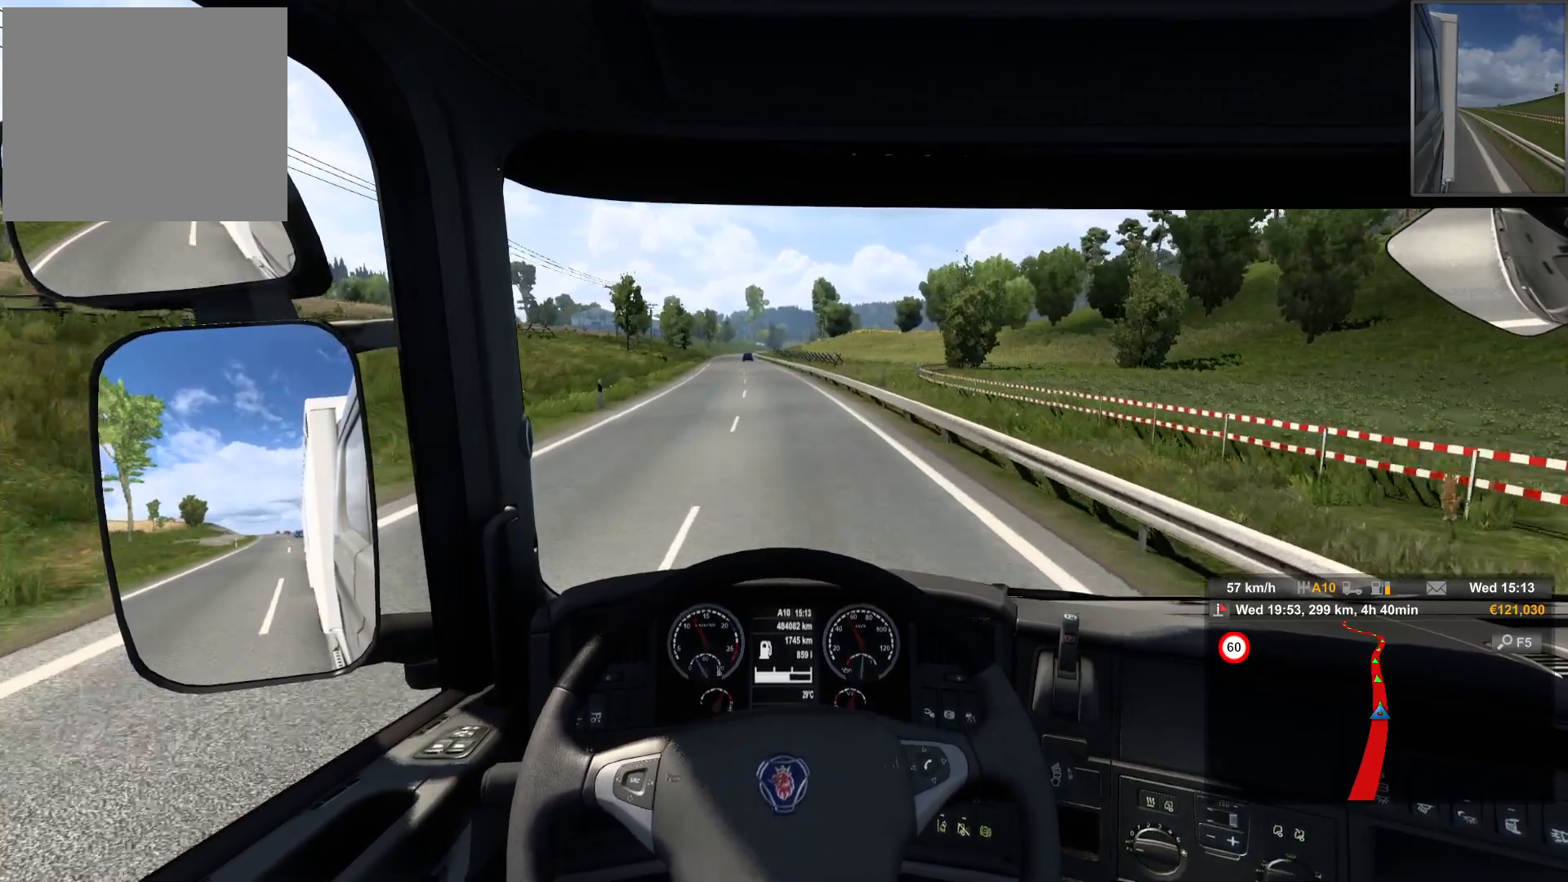
{"buttons": [], "left_stick": "center", "right_stick": "center", "events": []}
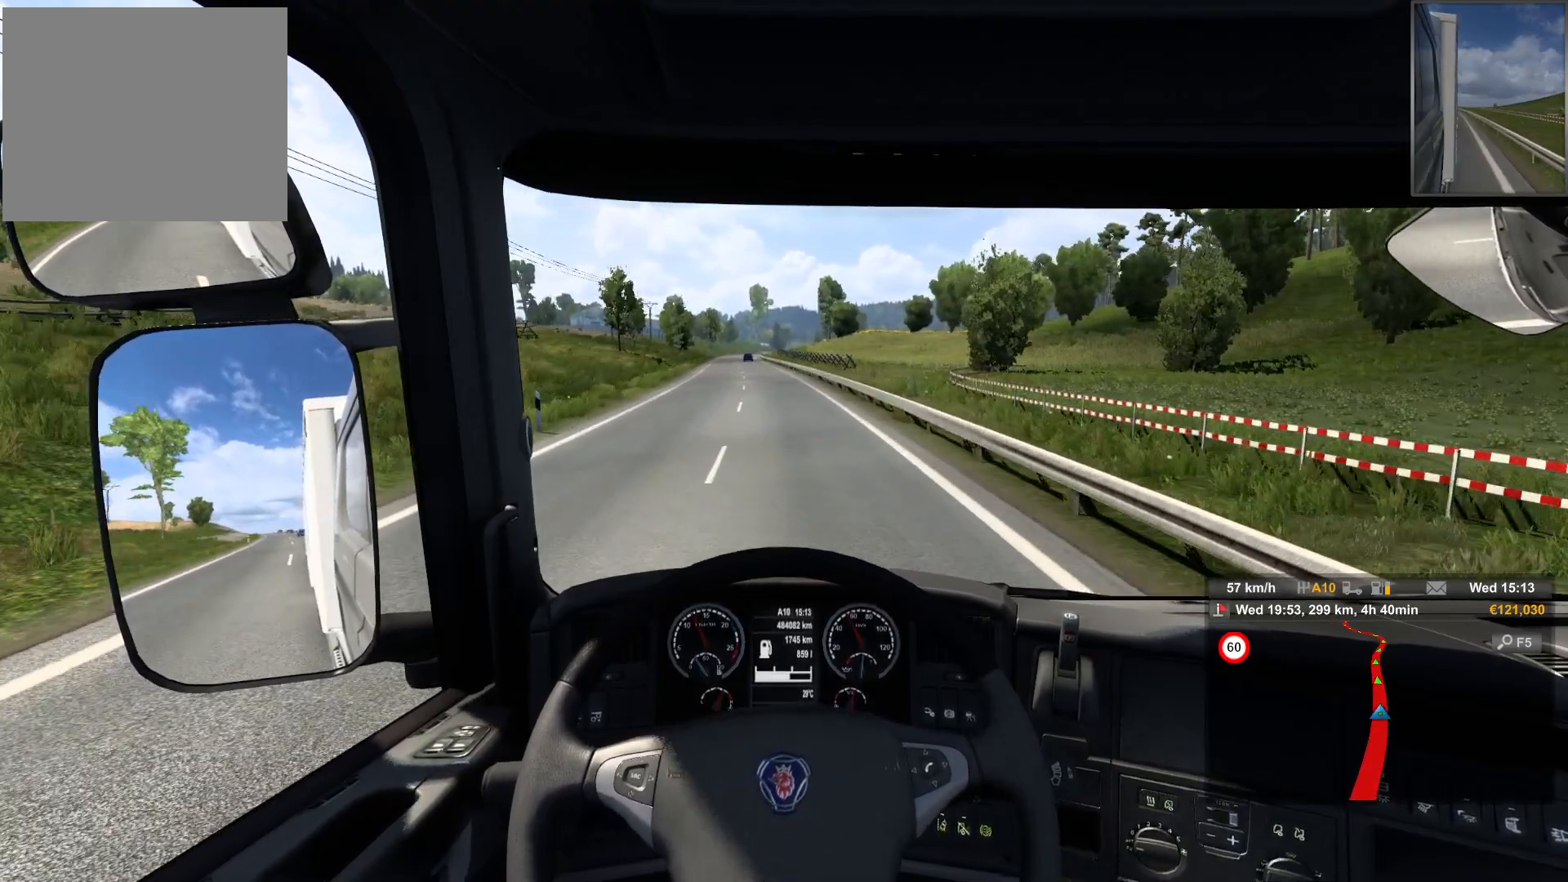
{"buttons": [], "left_stick": "center", "right_stick": "center", "events": []}
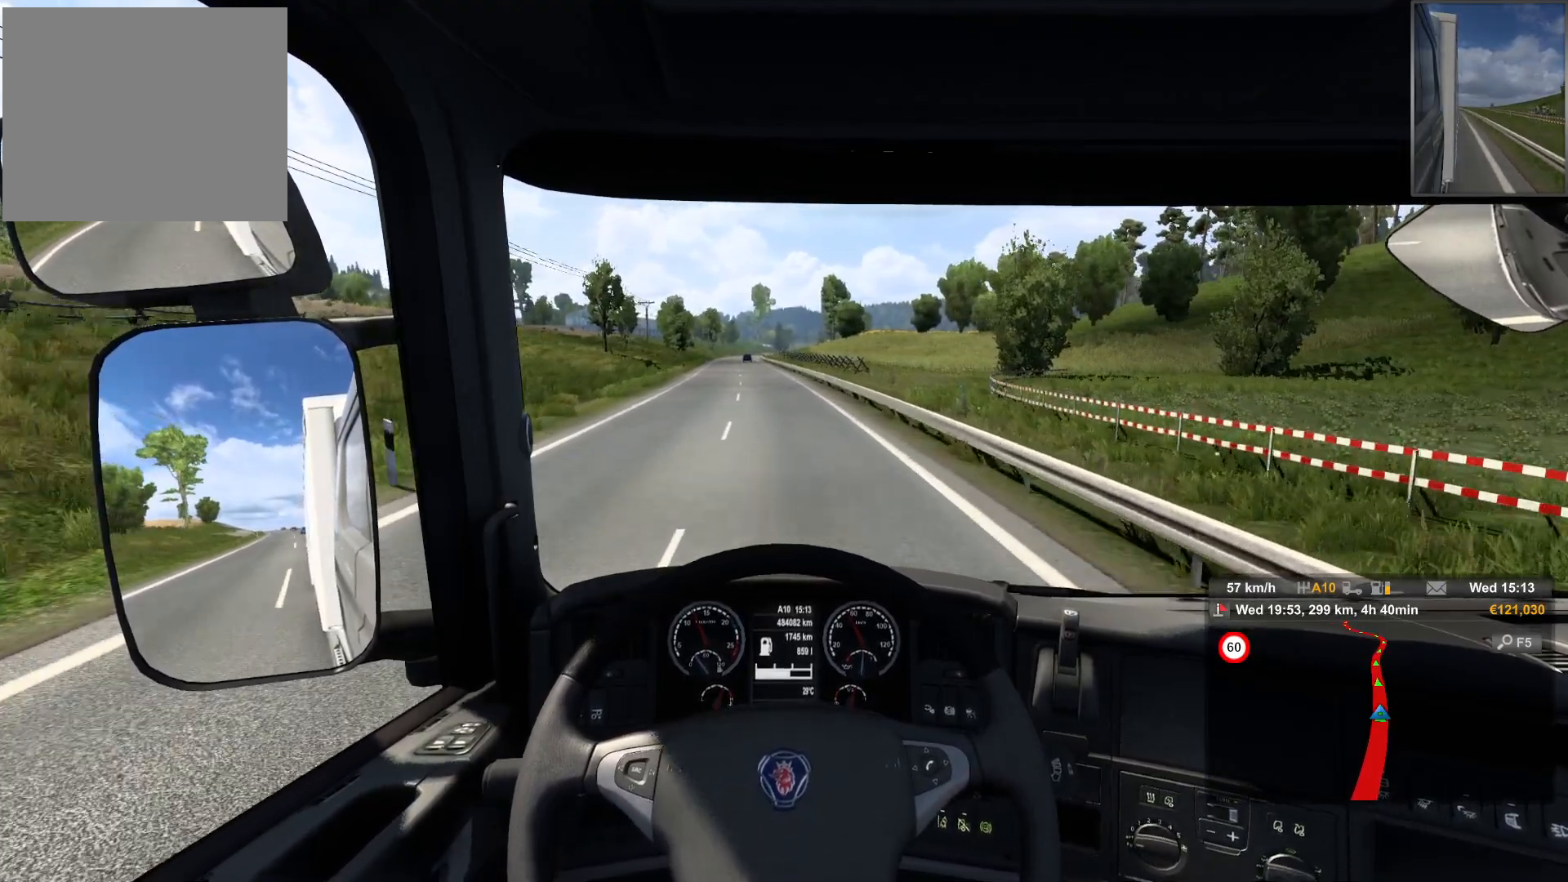
{"buttons": [], "left_stick": "center", "right_stick": "center", "events": []}
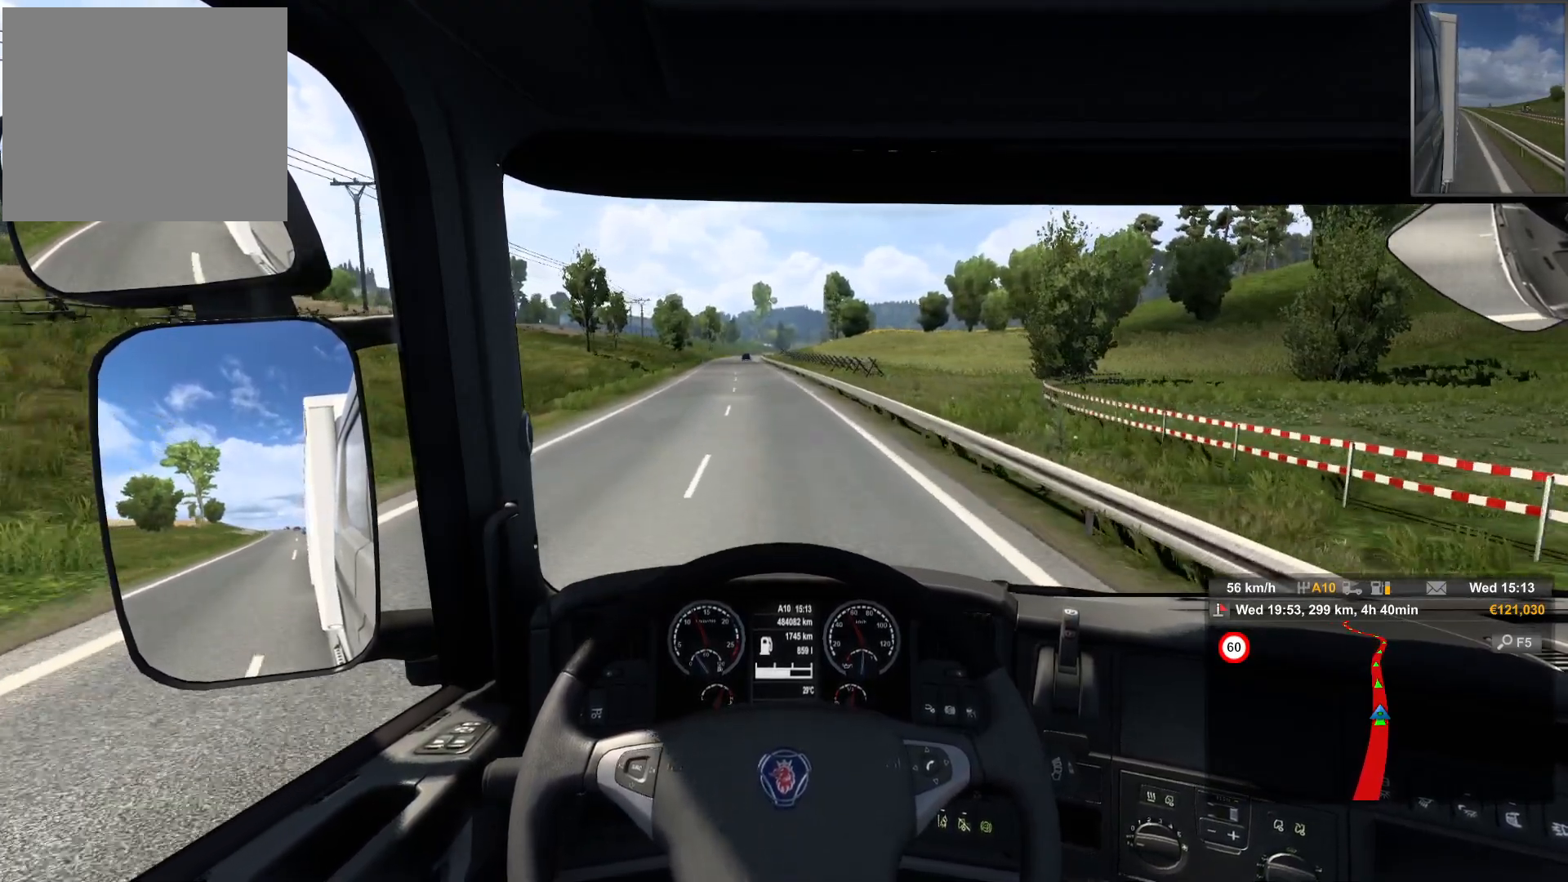
{"buttons": [], "left_stick": "center", "right_stick": "center", "events": [[83, "left_stick", "left"], [333, "left_stick", "center"]]}
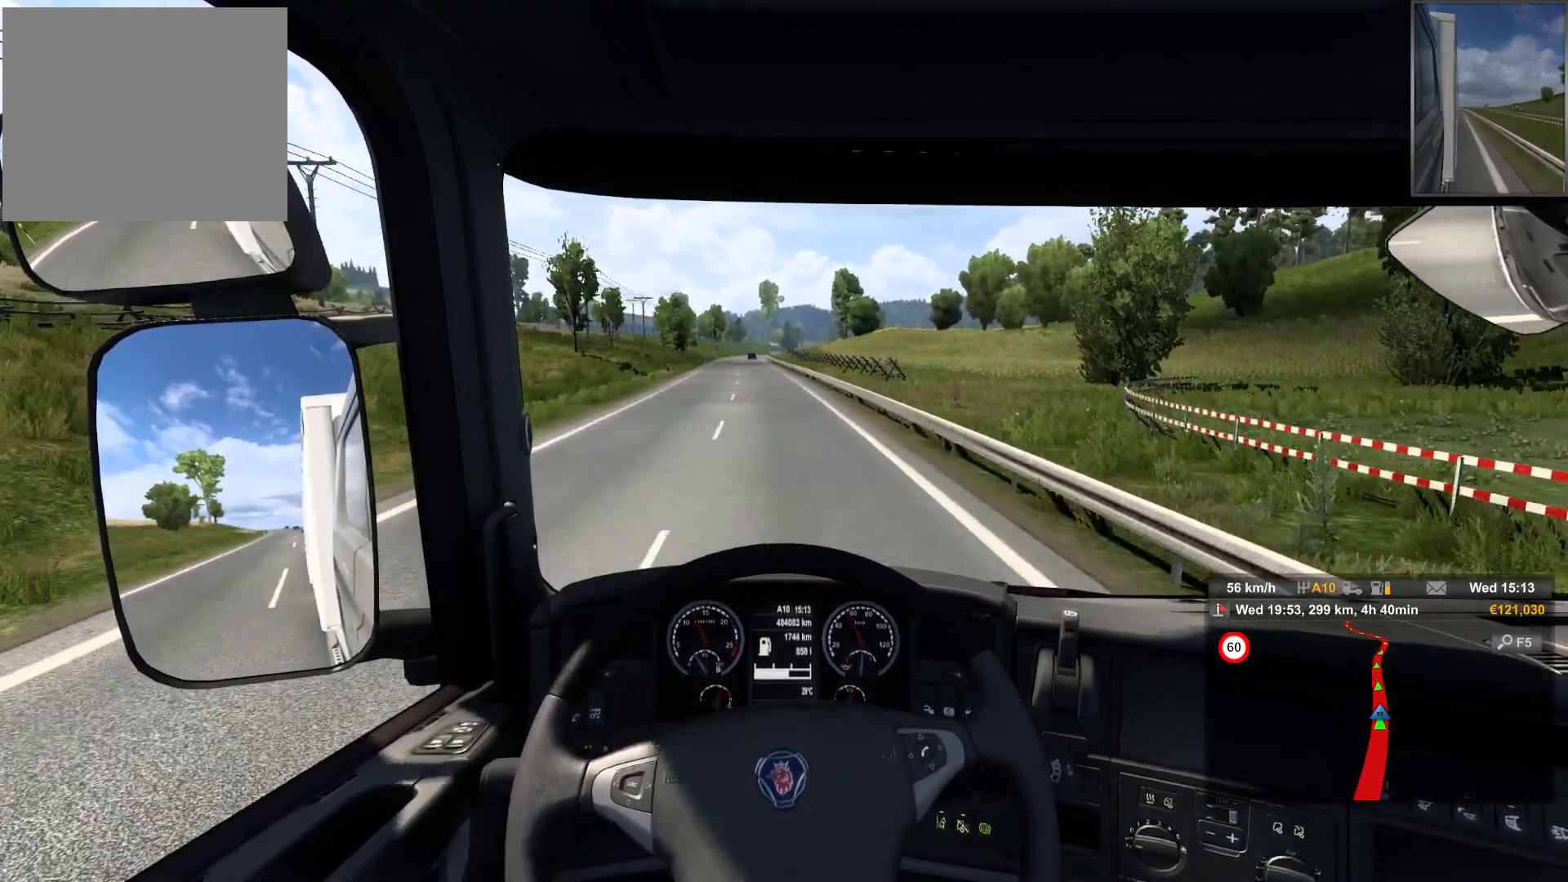
{"buttons": [], "left_stick": "center", "right_stick": "center", "events": []}
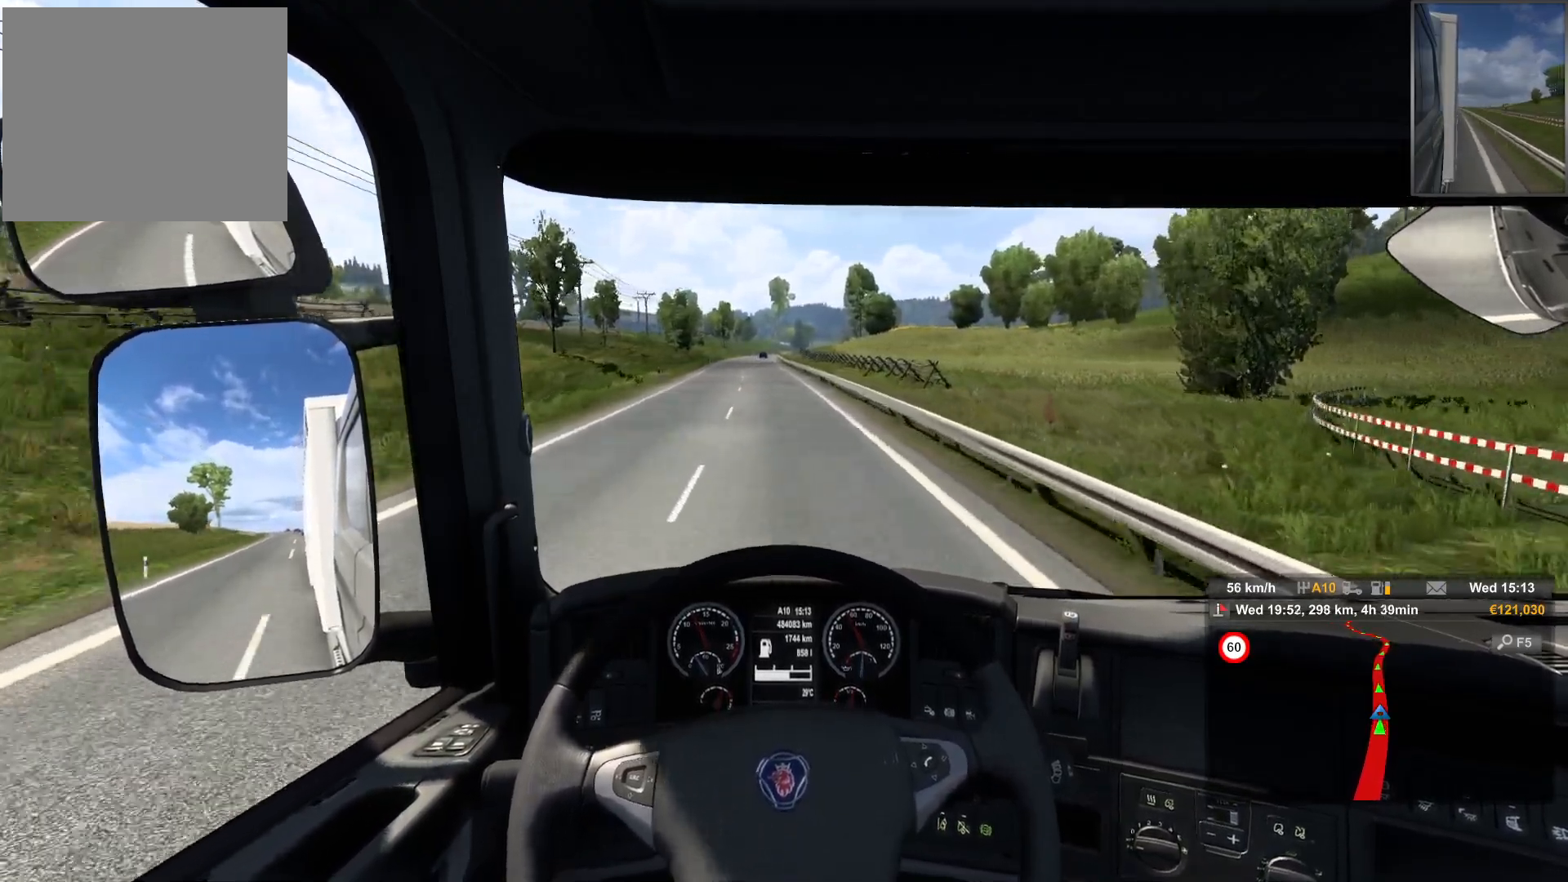
{"buttons": [], "left_stick": "center", "right_stick": "center", "events": []}
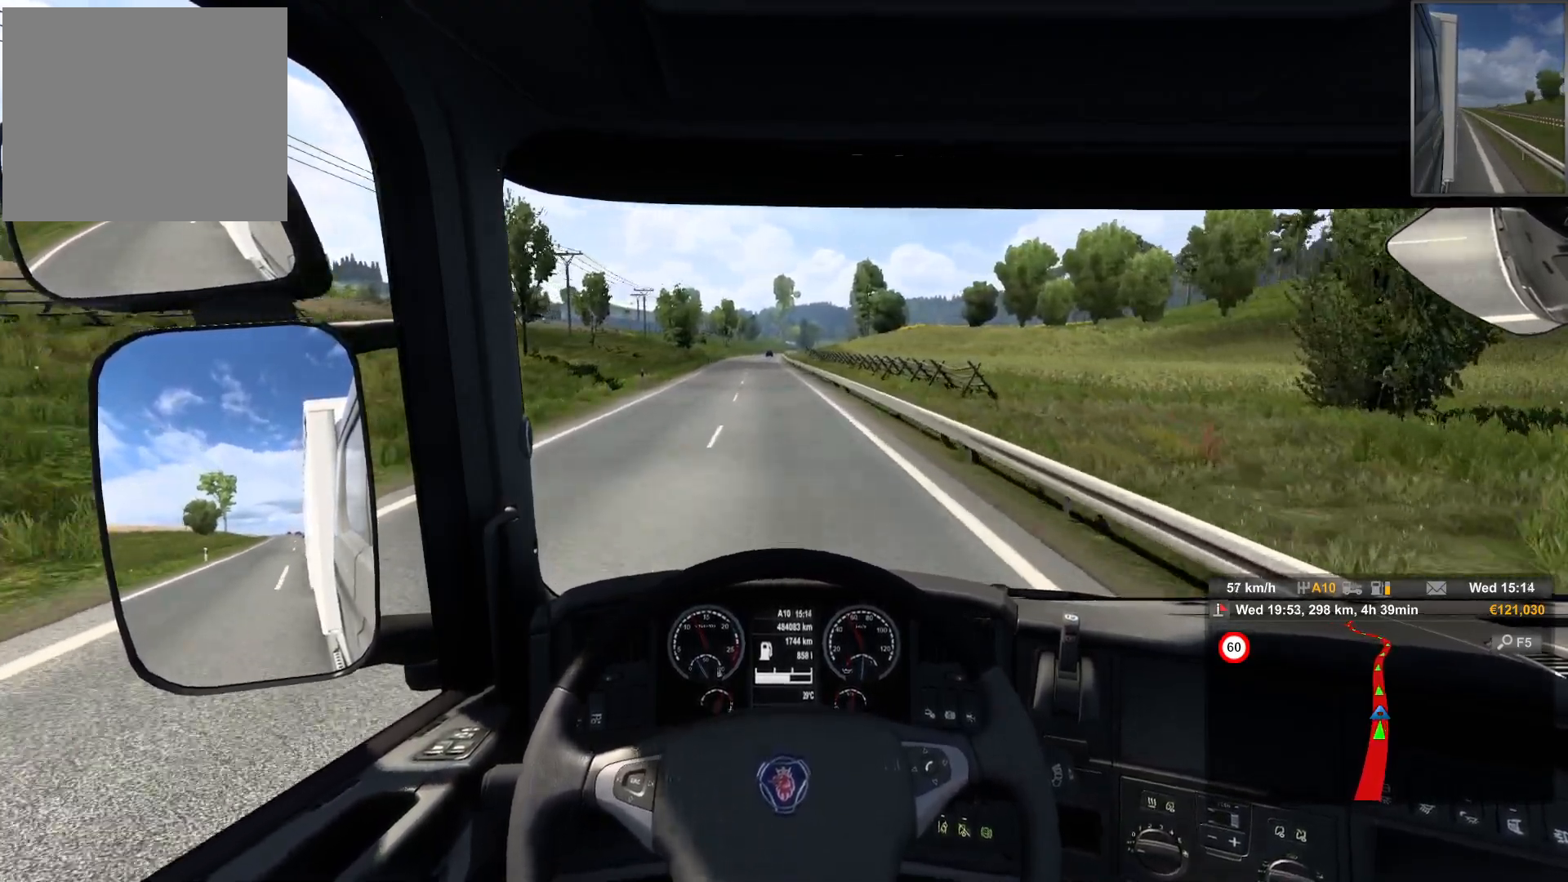
{"buttons": [], "left_stick": "left", "right_stick": "center", "events": [[417, "left_stick", "left"]]}
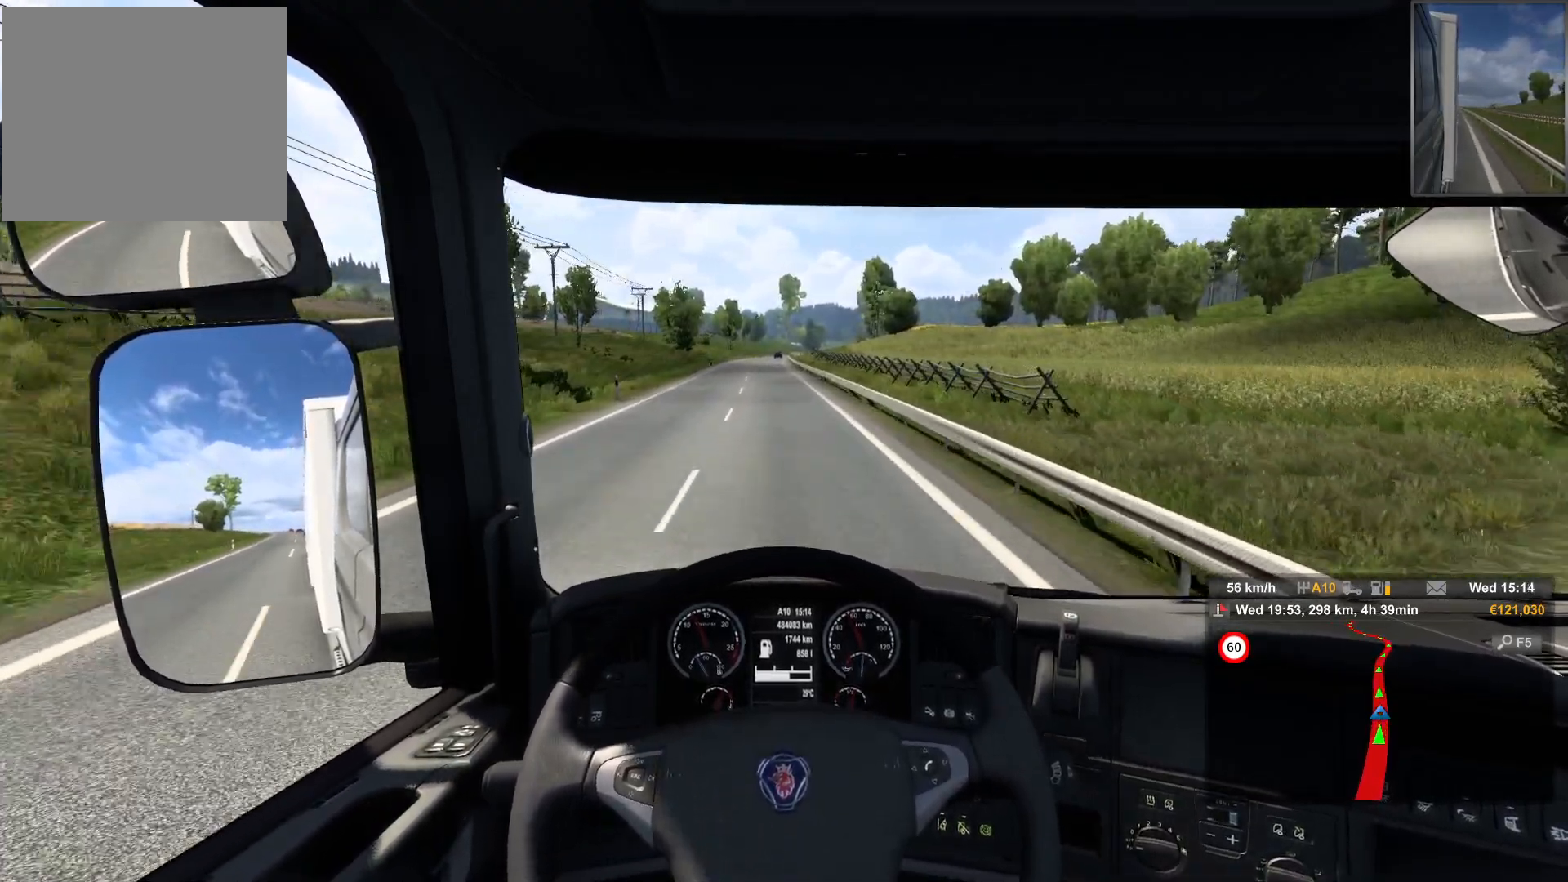
{"buttons": [], "left_stick": "center", "right_stick": "center", "events": [[83, "left_stick", "center"]]}